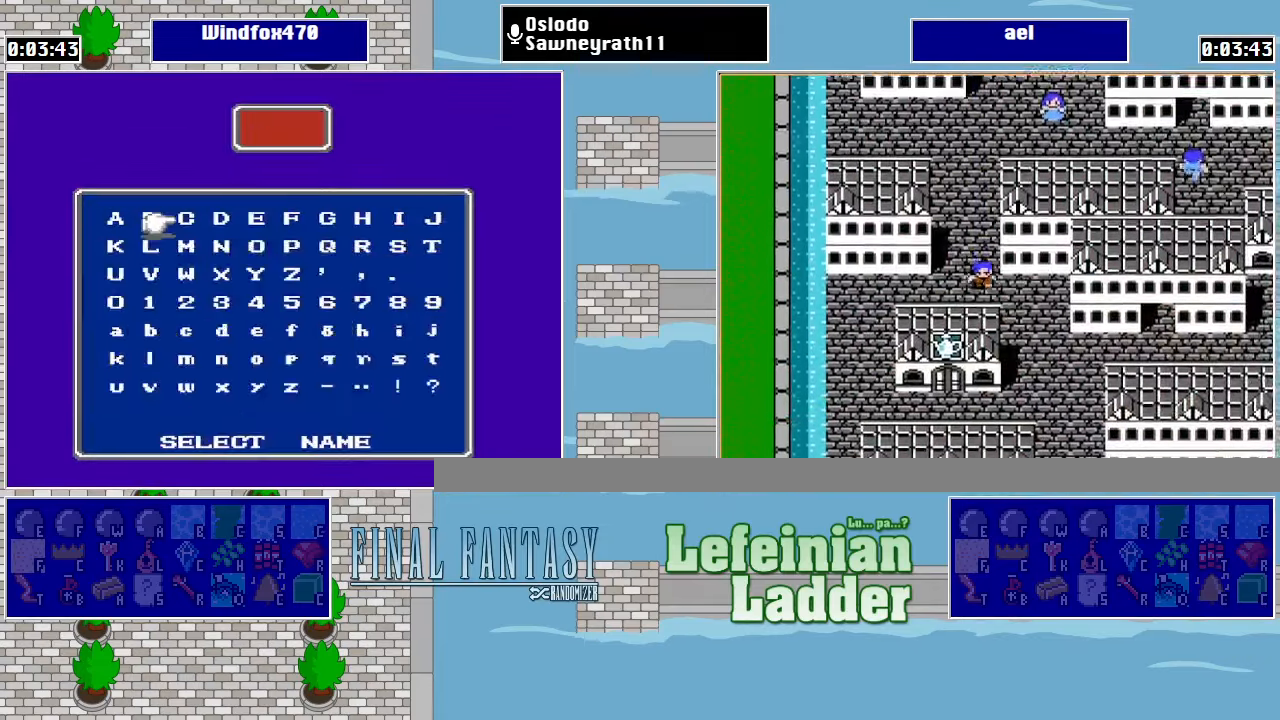
Gameplay with a controller (Nintendo layout); each line is a JSON object with the inputs held at the frame after it. "events" lists button and stick changes between this image and that frame as [ms after this image, input, new state], when the widget could be followed in between. Not read: L3 R3.
{"buttons": [], "events": [[33, "DPAD_RIGHT", "up"], [133, "A", "down"], [200, "A", "up"], [266, "A", "down"], [333, "A", "up"], [400, "A", "down"], [466, "A", "up"]]}
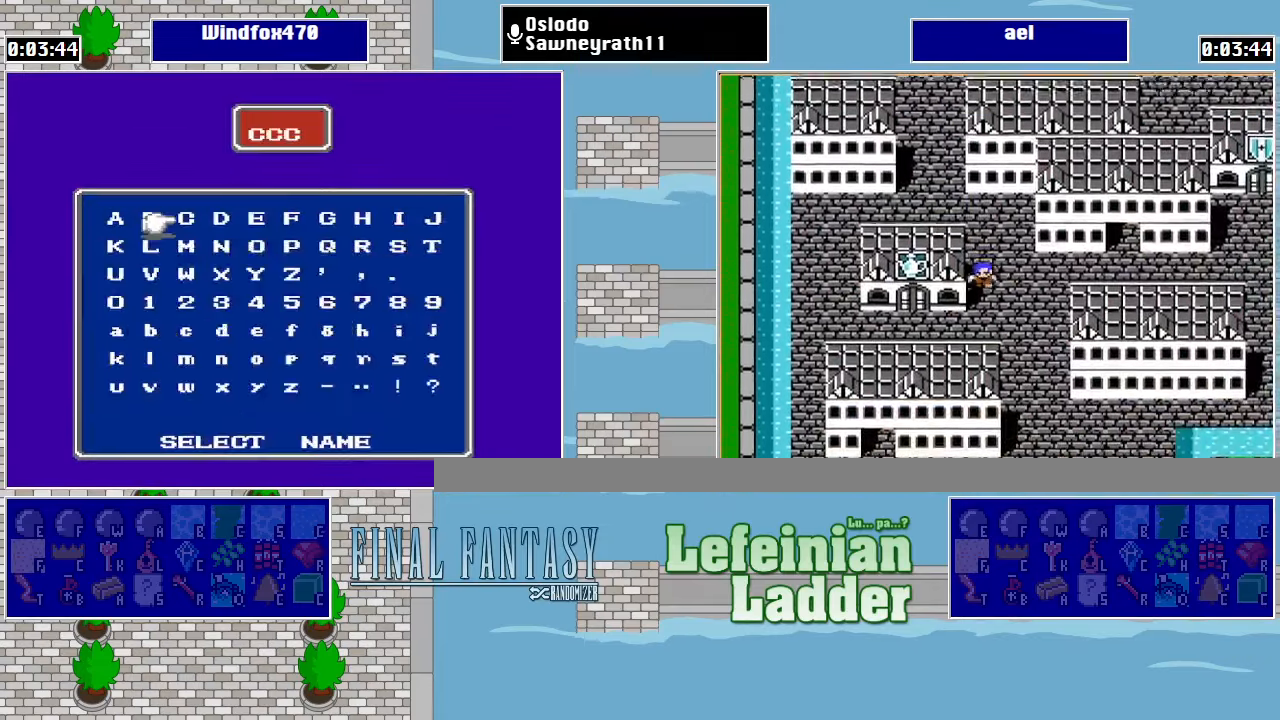
{"buttons": [], "events": [[66, "A", "down"], [133, "A", "up"], [366, "A", "down"], [433, "A", "up"]]}
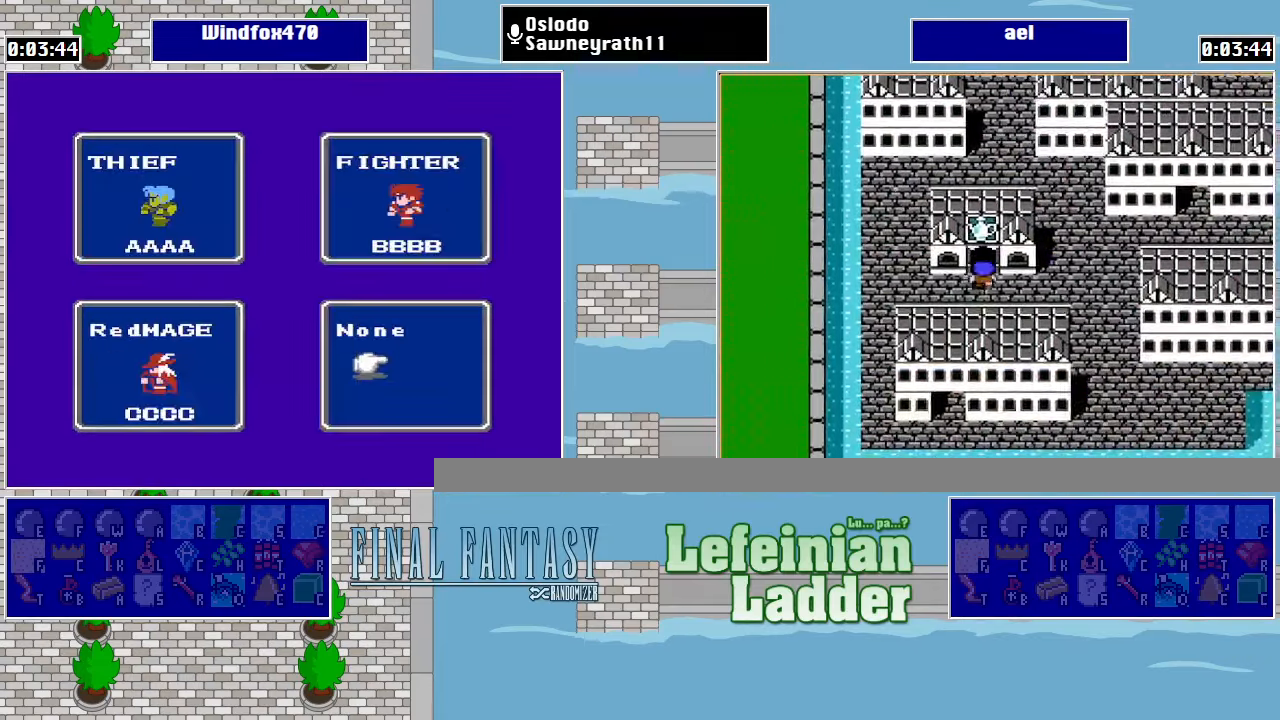
{"buttons": [], "events": [[366, "DPAD_RIGHT", "down"], [433, "DPAD_RIGHT", "up"]]}
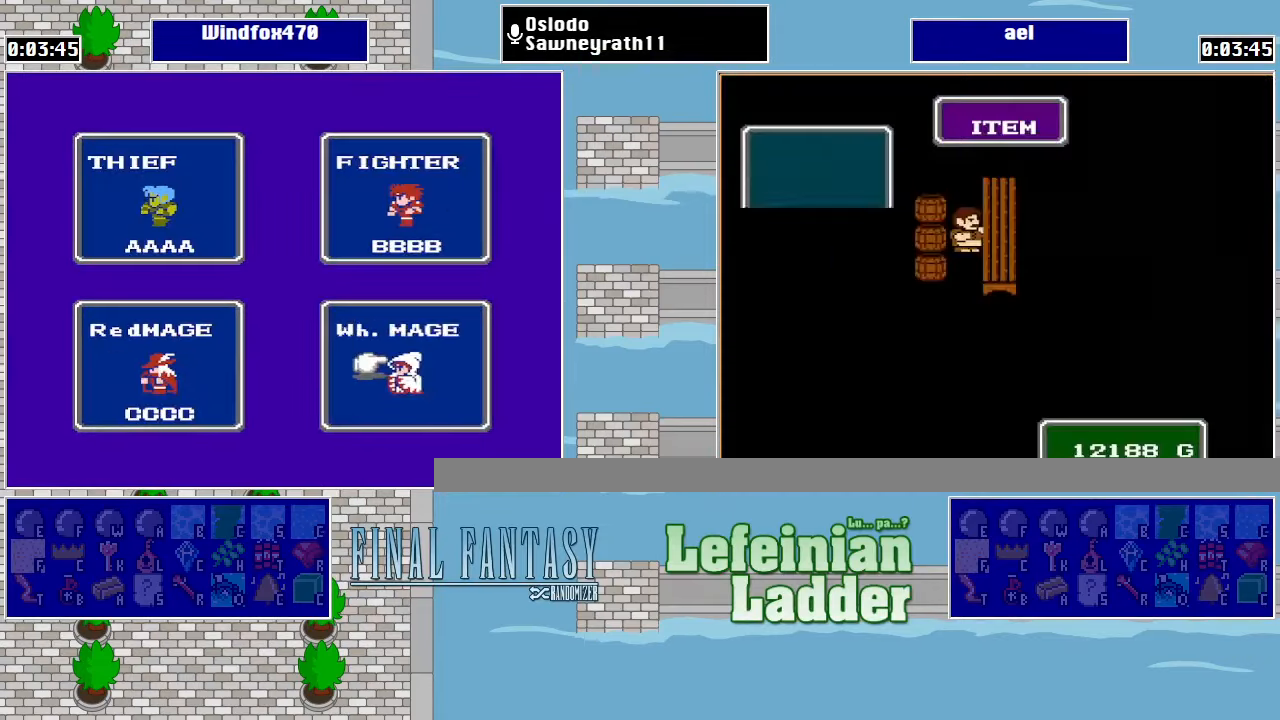
{"buttons": ["DPAD_RIGHT"], "events": [[200, "DPAD_RIGHT", "down"], [233, "DPAD_RIGHT", "up"], [466, "DPAD_RIGHT", "down"]]}
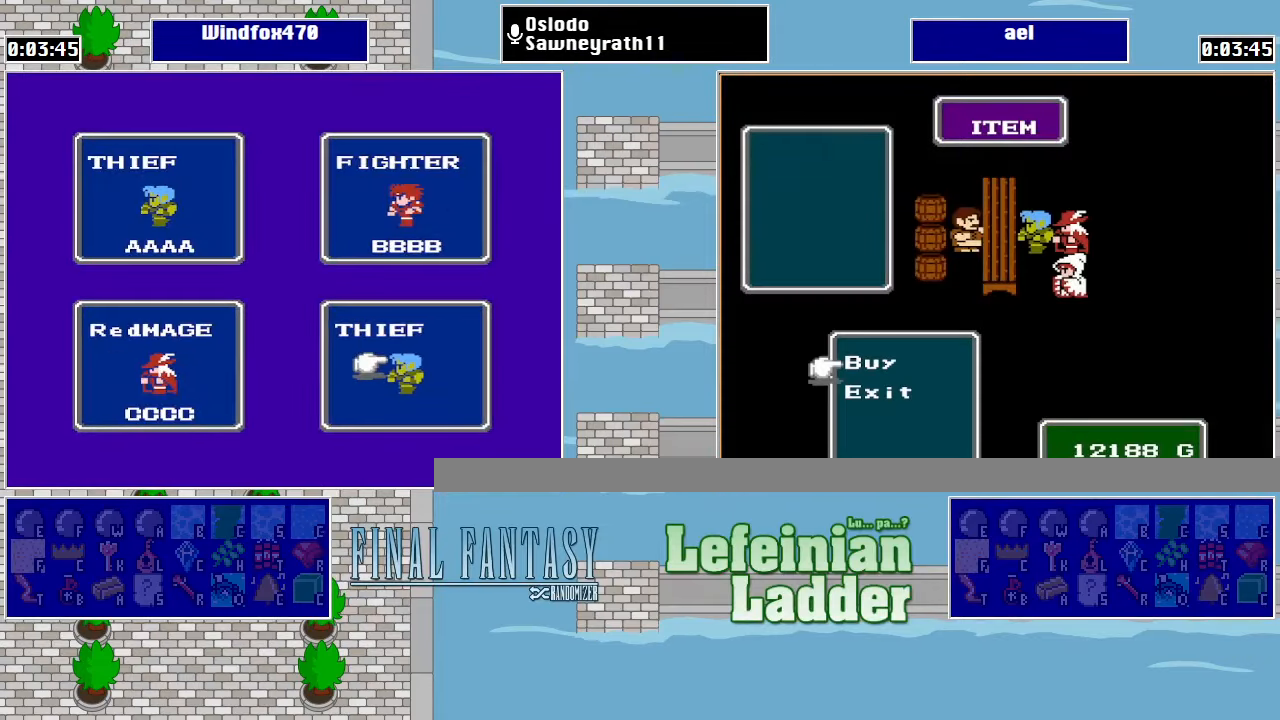
{"buttons": [], "events": [[33, "DPAD_RIGHT", "up"], [166, "DPAD_RIGHT", "down"], [266, "DPAD_RIGHT", "up"]]}
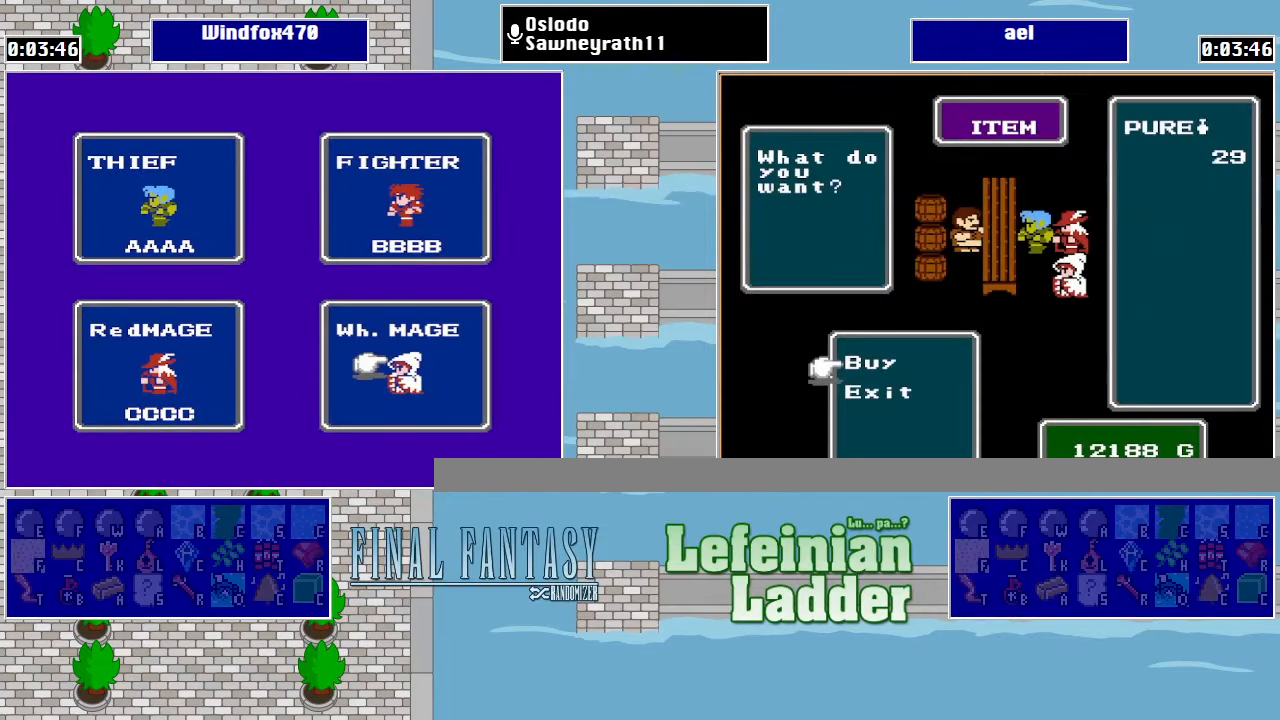
{"buttons": ["DPAD_RIGHT"], "events": [[100, "A", "down"], [200, "A", "up"], [466, "DPAD_RIGHT", "down"]]}
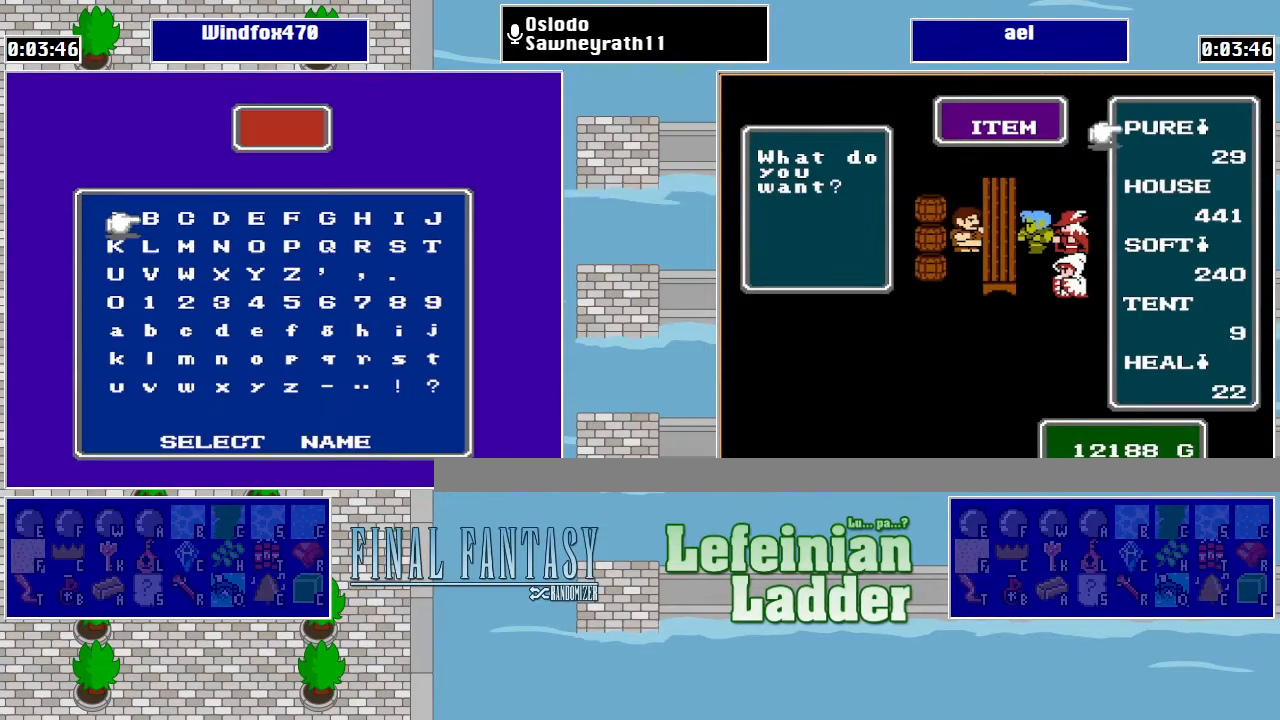
{"buttons": ["DPAD_RIGHT"], "events": [[33, "DPAD_RIGHT", "up"], [133, "DPAD_RIGHT", "down"], [233, "DPAD_RIGHT", "up"], [500, "DPAD_RIGHT", "down"]]}
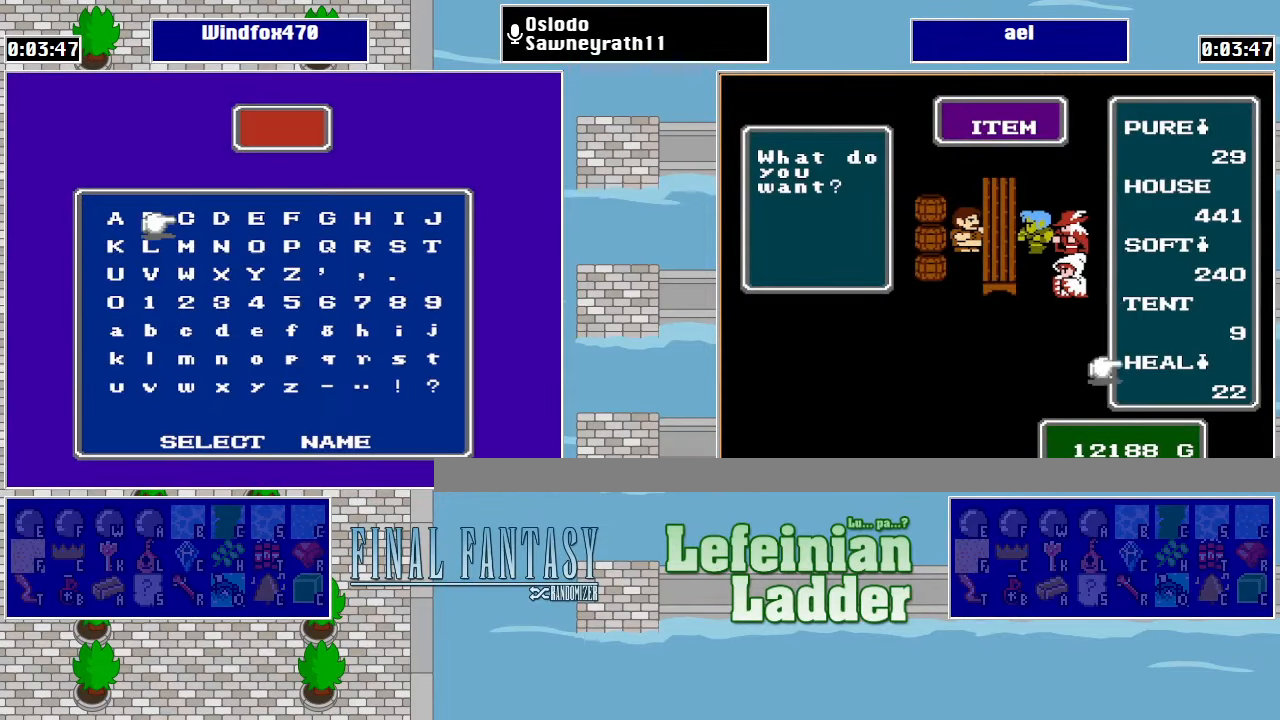
{"buttons": ["A"], "events": [[100, "DPAD_RIGHT", "up"], [200, "A", "down"], [267, "A", "up"], [367, "A", "down"], [400, "A", "up"], [500, "A", "down"]]}
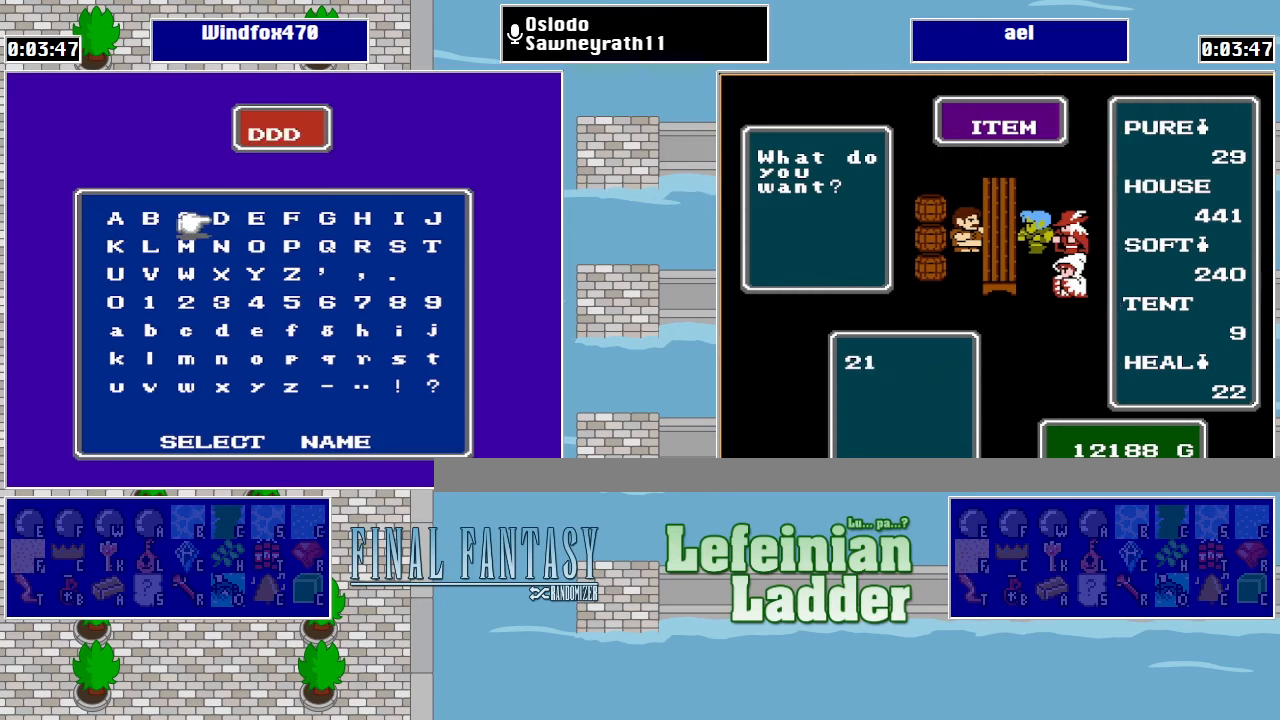
{"buttons": ["A"], "events": [[67, "A", "up"], [267, "A", "down"], [367, "A", "up"], [500, "A", "down"]]}
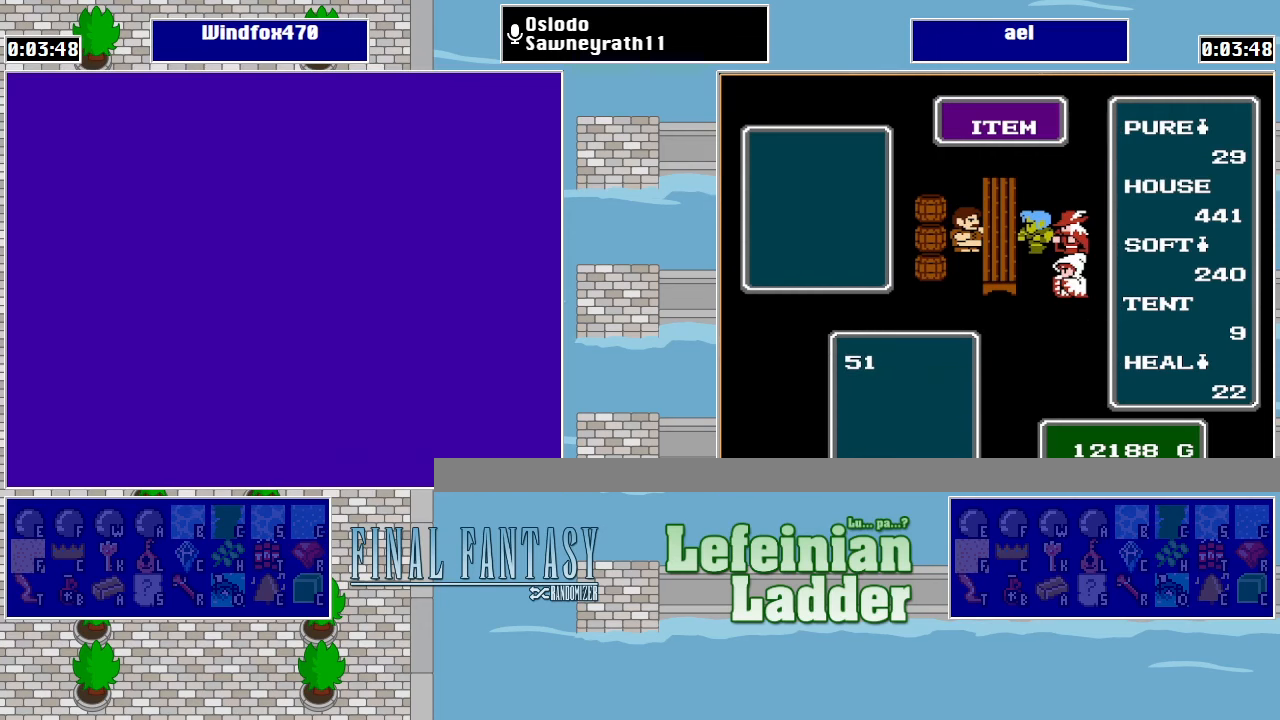
{"buttons": [], "events": [[100, "A", "up"]]}
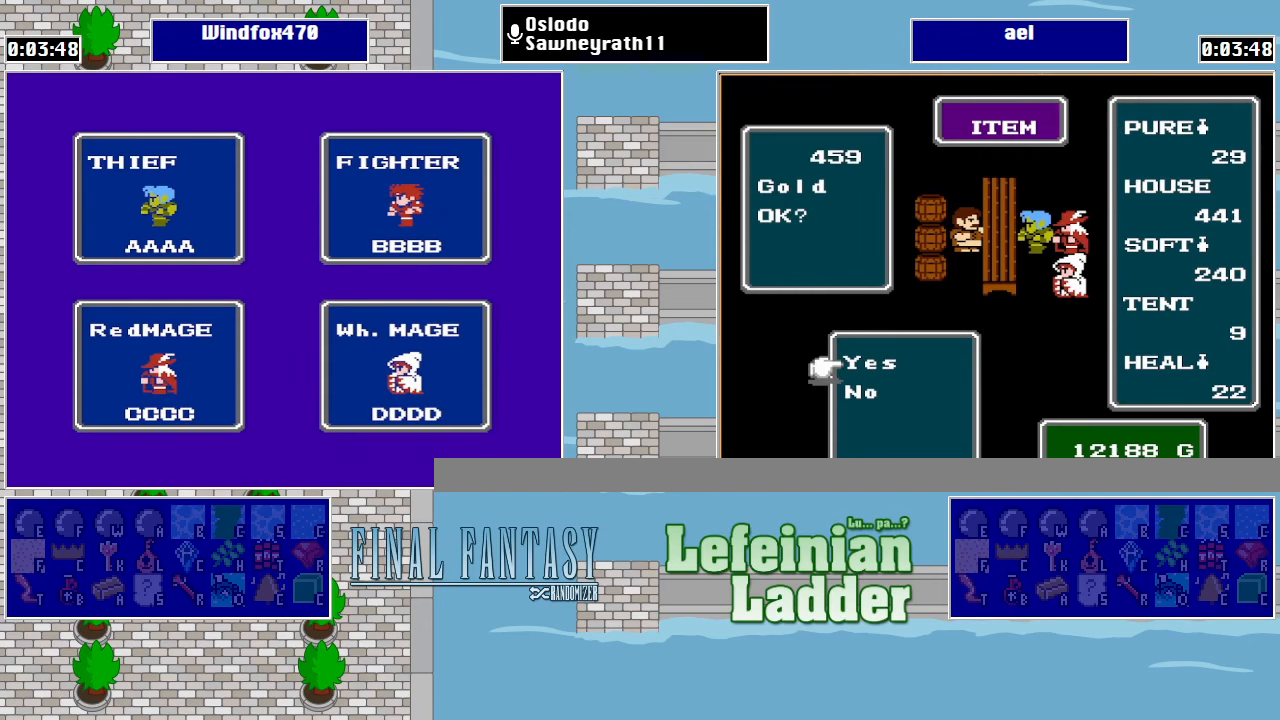
{"buttons": ["A"], "events": [[500, "A", "down"]]}
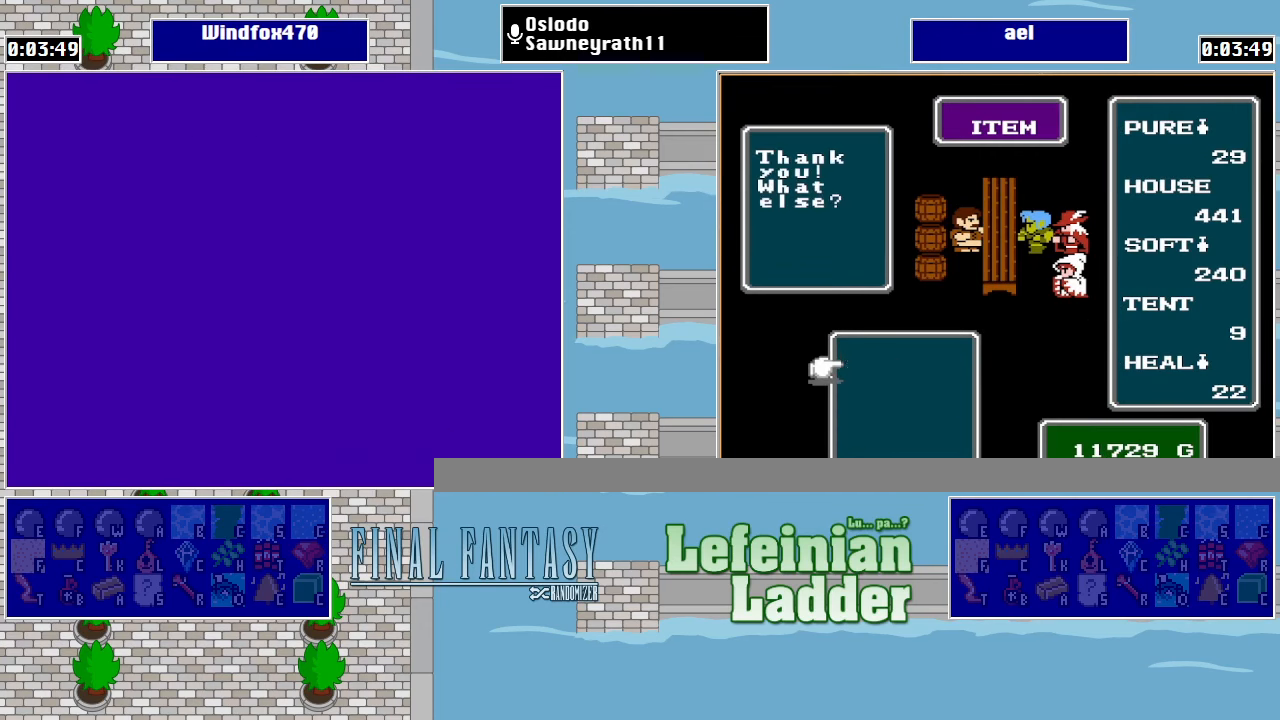
{"buttons": [], "events": [[100, "A", "up"]]}
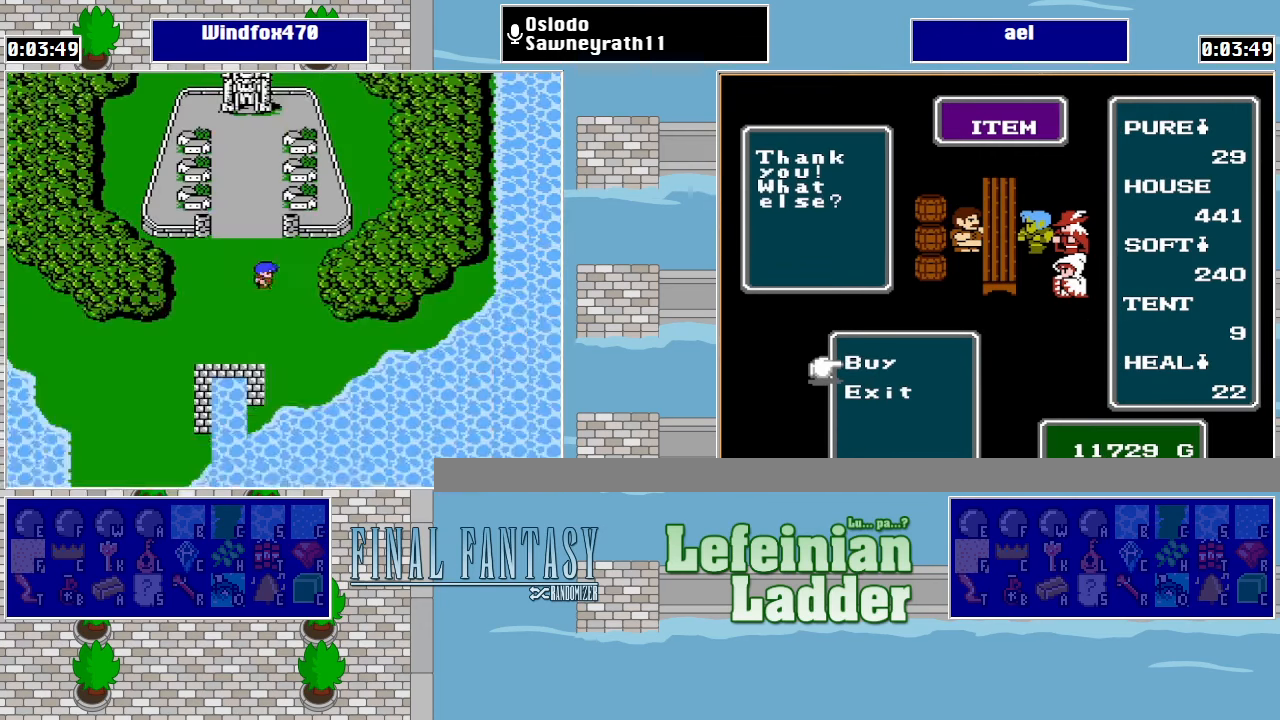
{"buttons": ["DPAD_RIGHT"], "events": [[67, "DPAD_UP", "down"], [367, "DPAD_UP", "up"], [400, "DPAD_RIGHT", "down"]]}
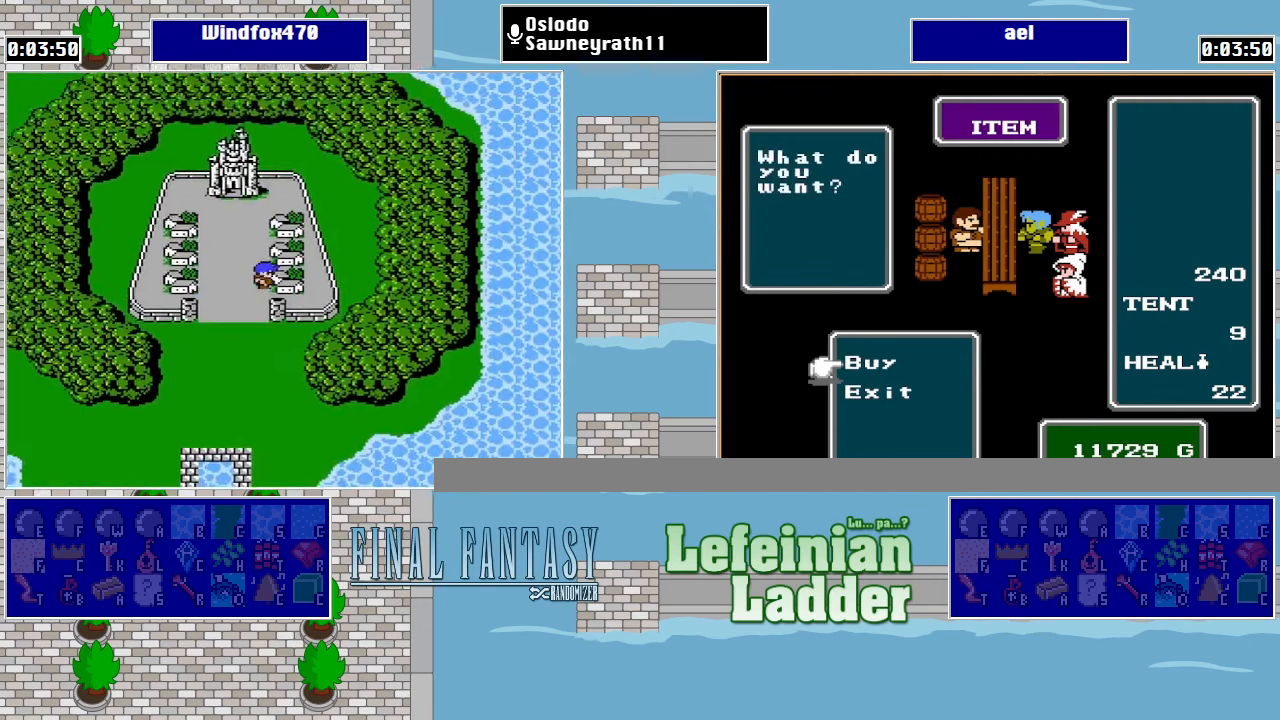
{"buttons": [], "events": [[167, "DPAD_RIGHT", "up"]]}
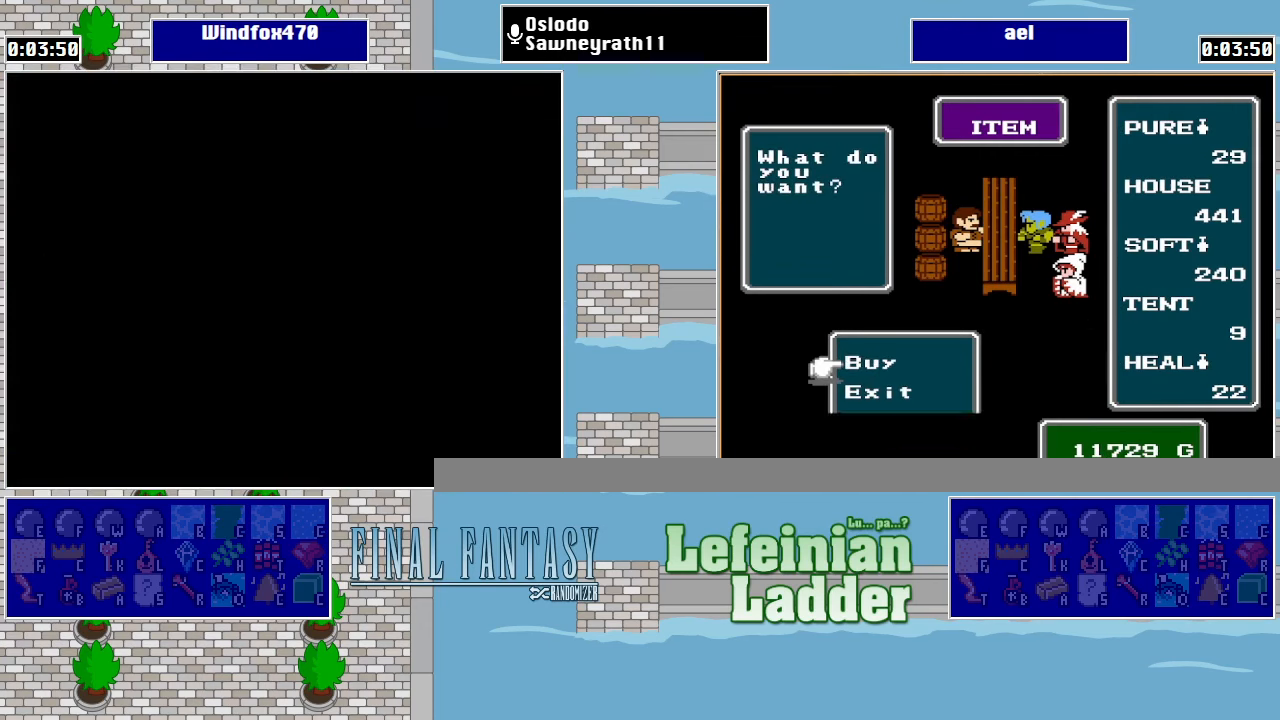
{"buttons": ["DPAD_UP"], "events": [[300, "DPAD_UP", "down"]]}
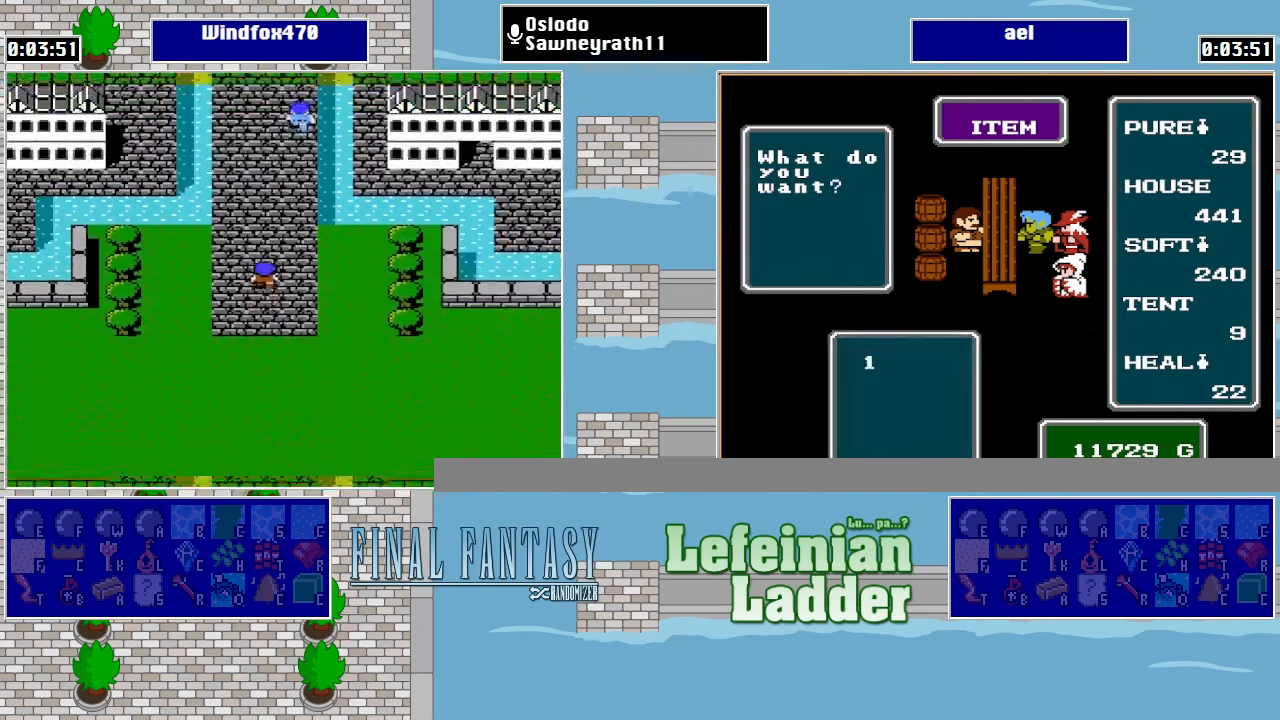
{"buttons": ["DPAD_UP"], "events": []}
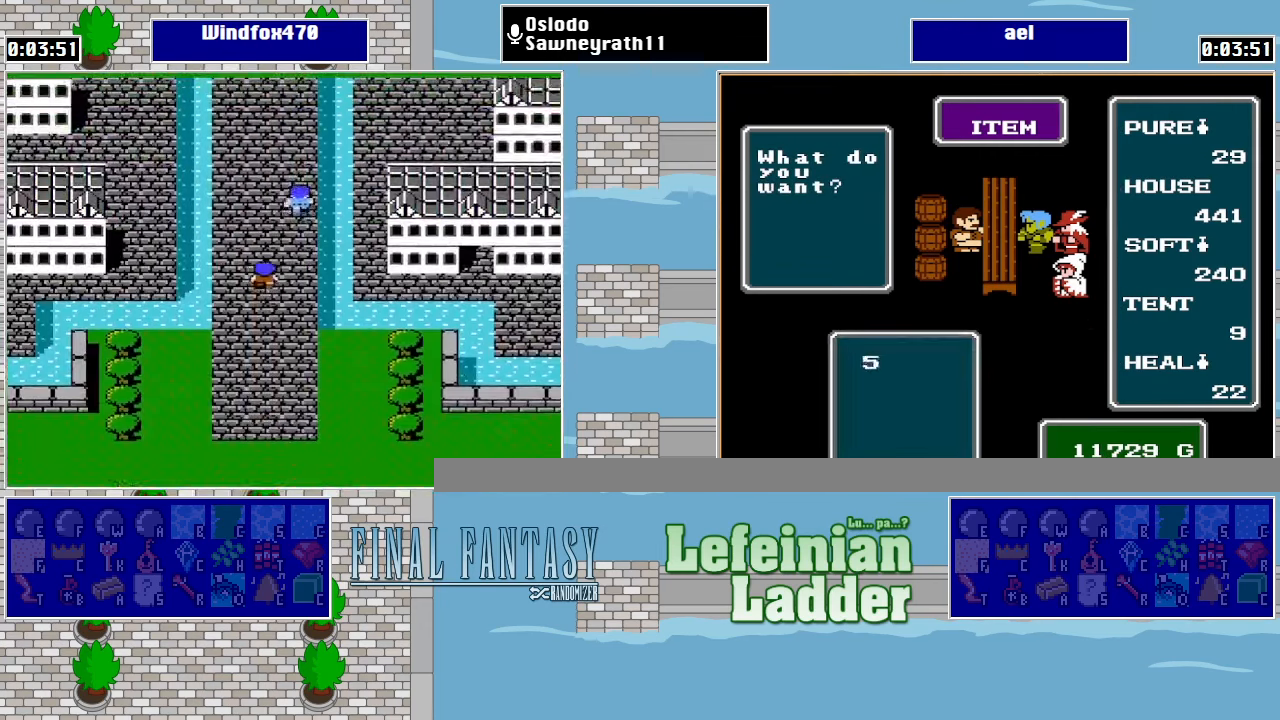
{"buttons": ["DPAD_UP"], "events": []}
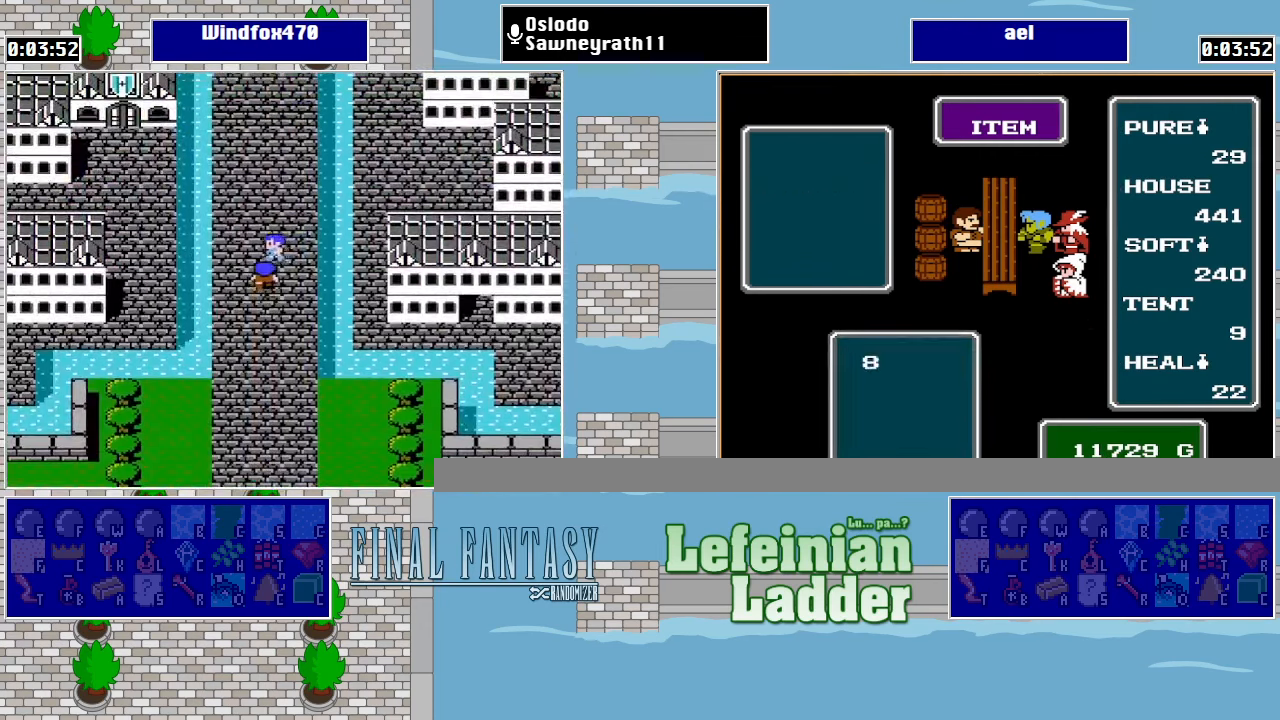
{"buttons": ["DPAD_UP"], "events": [[267, "DPAD_RIGHT", "down"], [267, "DPAD_UP", "up"], [334, "DPAD_UP", "down"], [400, "DPAD_RIGHT", "up"]]}
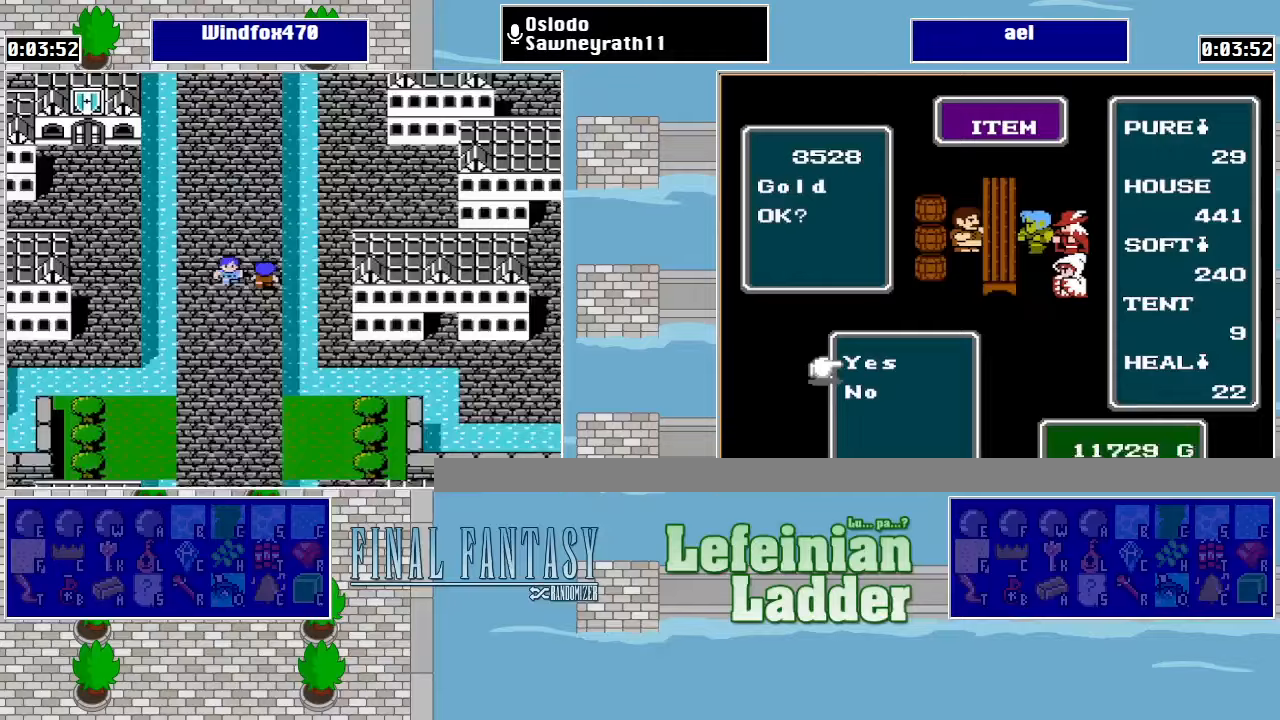
{"buttons": ["DPAD_UP"], "events": []}
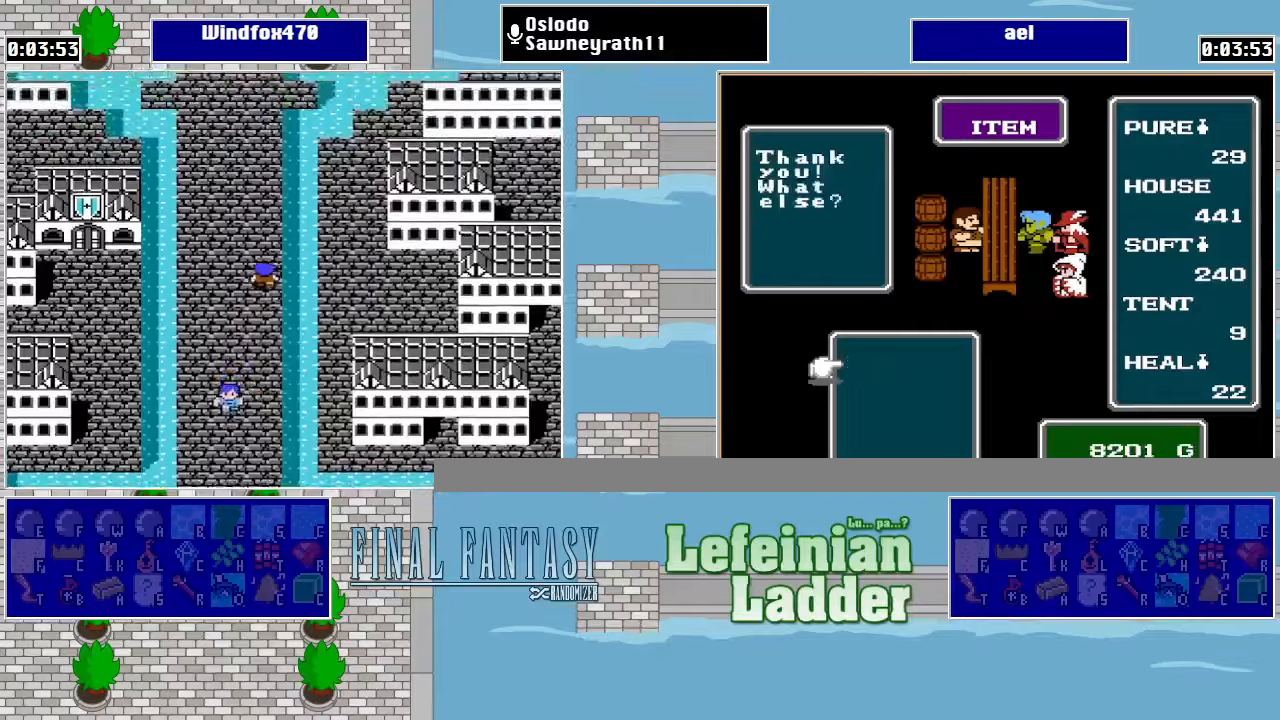
{"buttons": ["DPAD_UP"], "events": []}
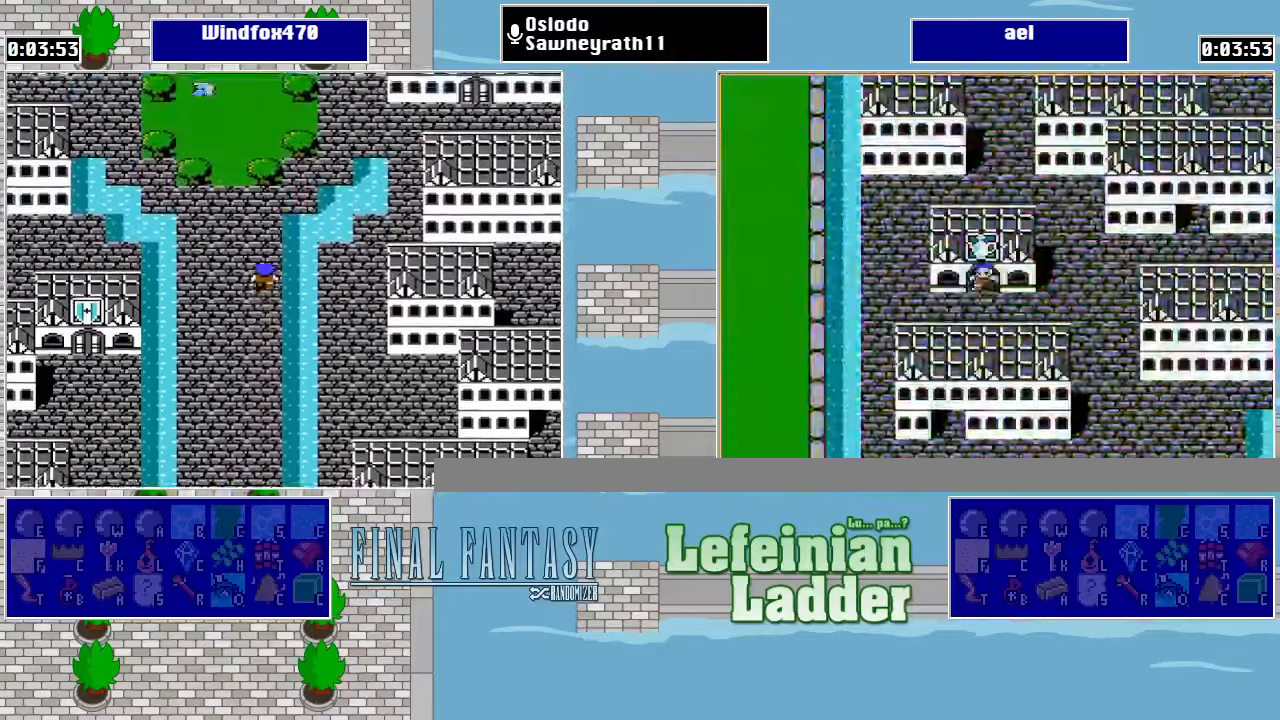
{"buttons": ["DPAD_UP"], "events": [[333, "DPAD_RIGHT", "down"], [333, "DPAD_UP", "up"], [467, "DPAD_RIGHT", "up"], [467, "DPAD_UP", "down"]]}
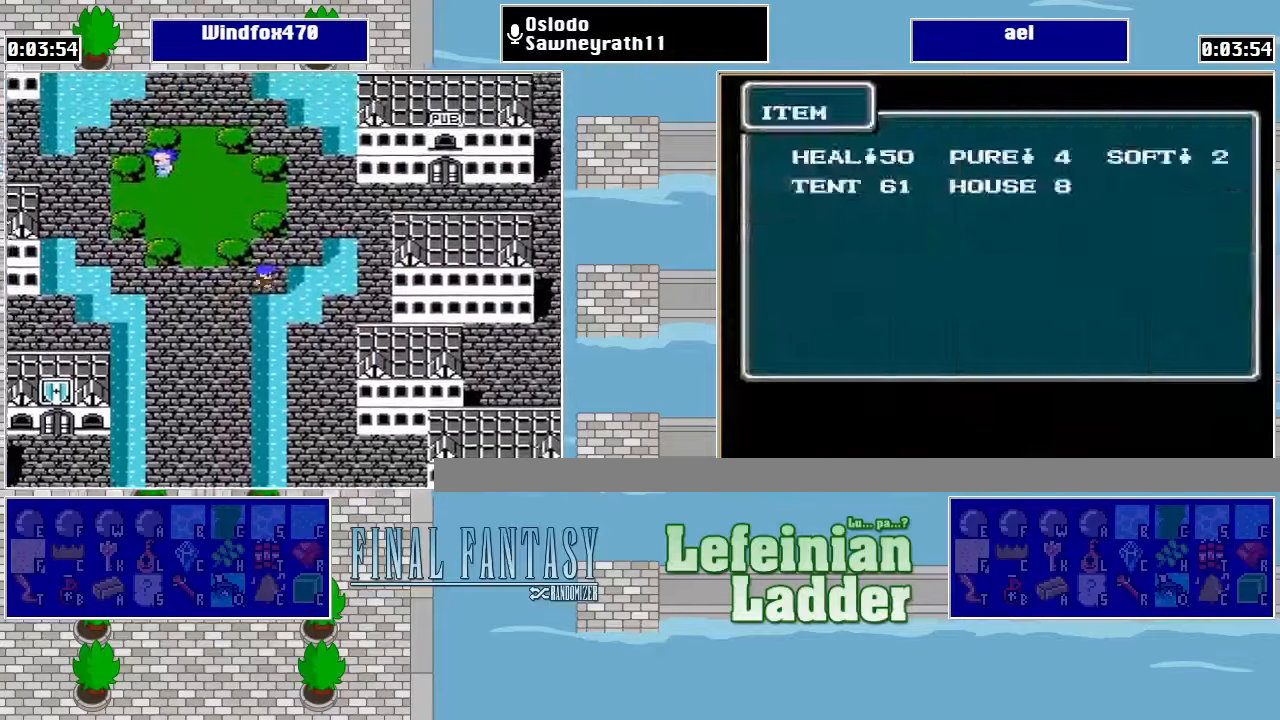
{"buttons": ["DPAD_UP"], "events": [[100, "DPAD_RIGHT", "down"], [100, "DPAD_UP", "up"], [167, "DPAD_RIGHT", "up"], [200, "DPAD_DOWN", "down"], [233, "DPAD_RIGHT", "down"], [300, "DPAD_DOWN", "up"], [333, "DPAD_RIGHT", "up"], [400, "DPAD_UP", "down"]]}
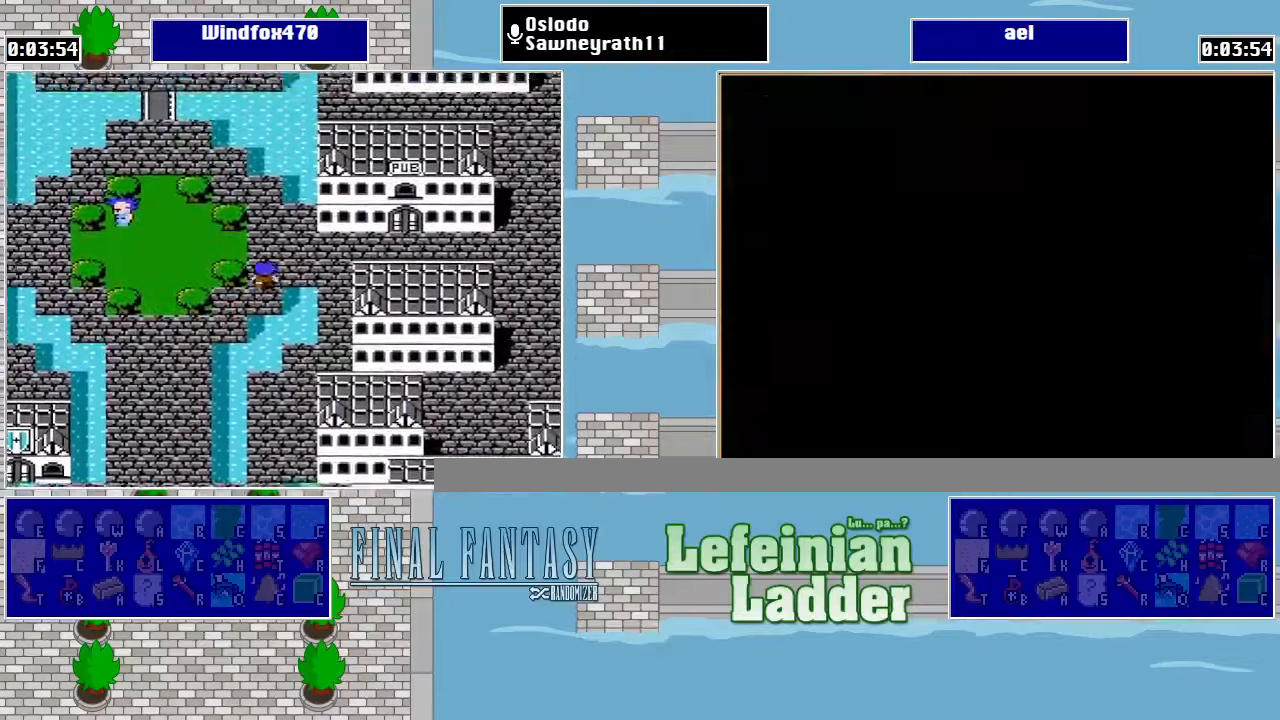
{"buttons": ["DPAD_RIGHT"], "events": [[67, "DPAD_RIGHT", "down"], [67, "DPAD_UP", "up"]]}
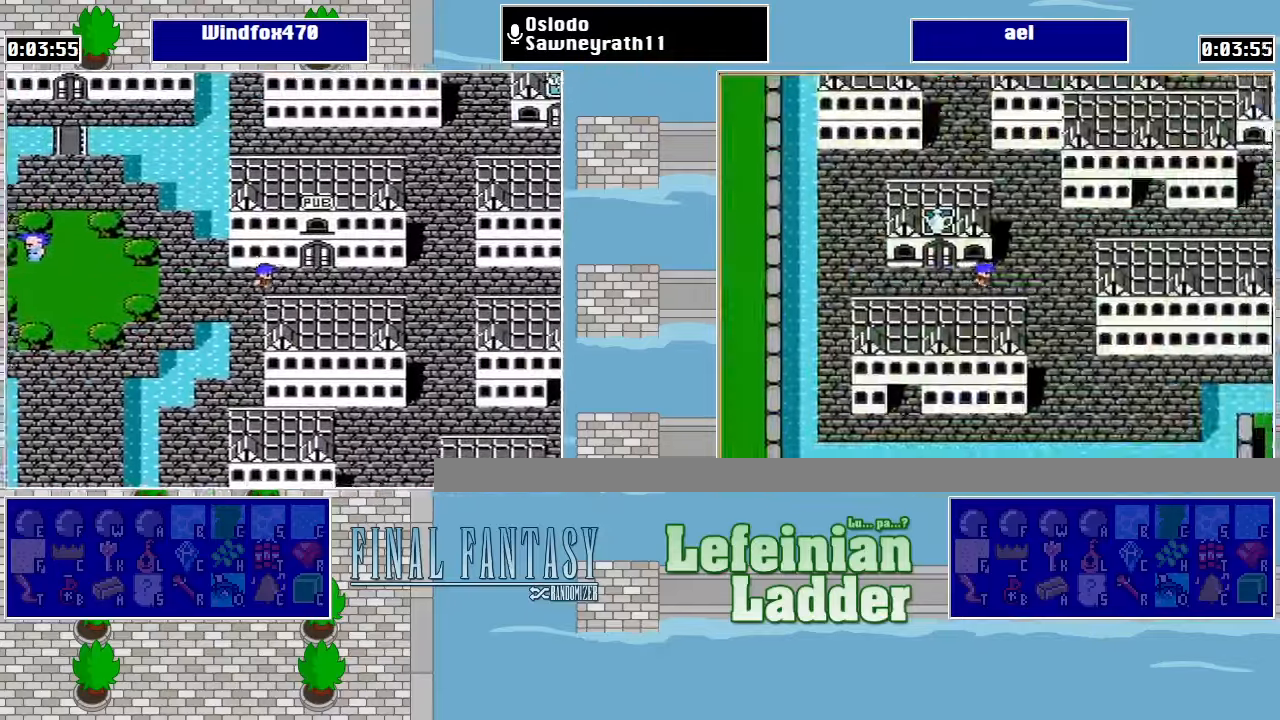
{"buttons": ["DPAD_RIGHT"], "events": []}
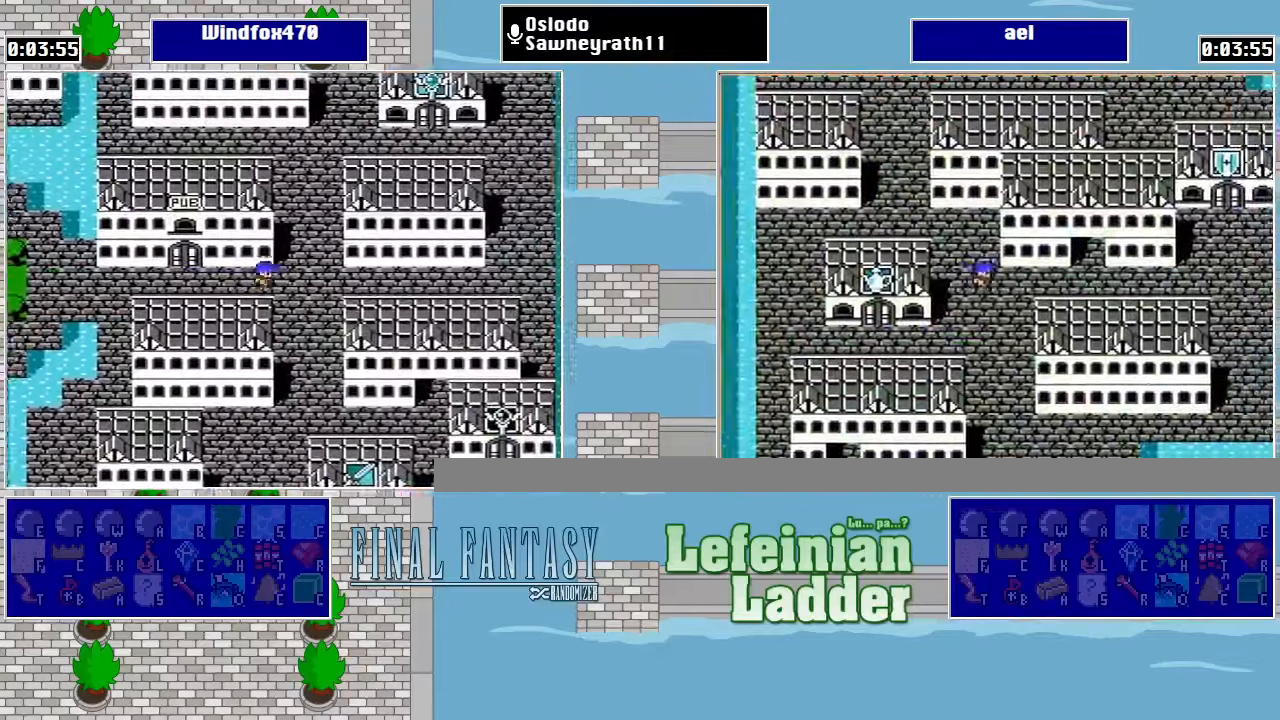
{"buttons": ["DPAD_DOWN"], "events": [[100, "DPAD_DOWN", "down"], [133, "DPAD_RIGHT", "up"]]}
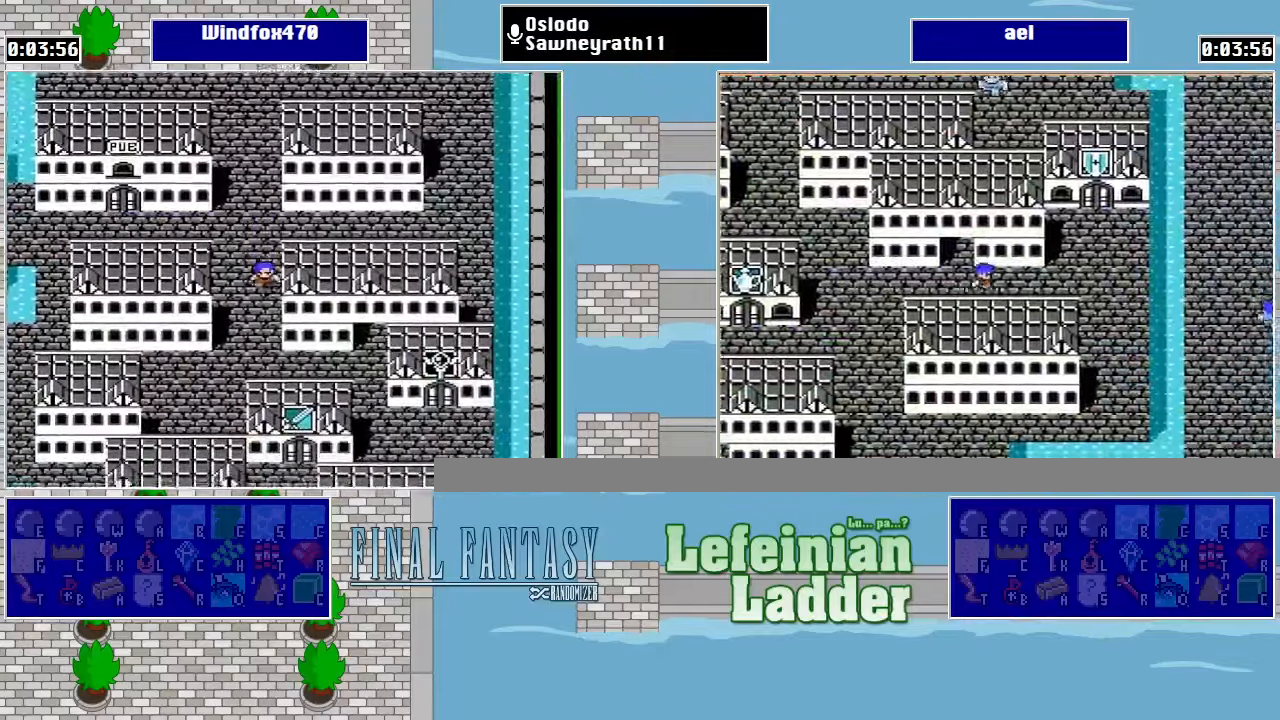
{"buttons": ["DPAD_RIGHT"], "events": [[433, "DPAD_DOWN", "up"], [433, "DPAD_RIGHT", "down"]]}
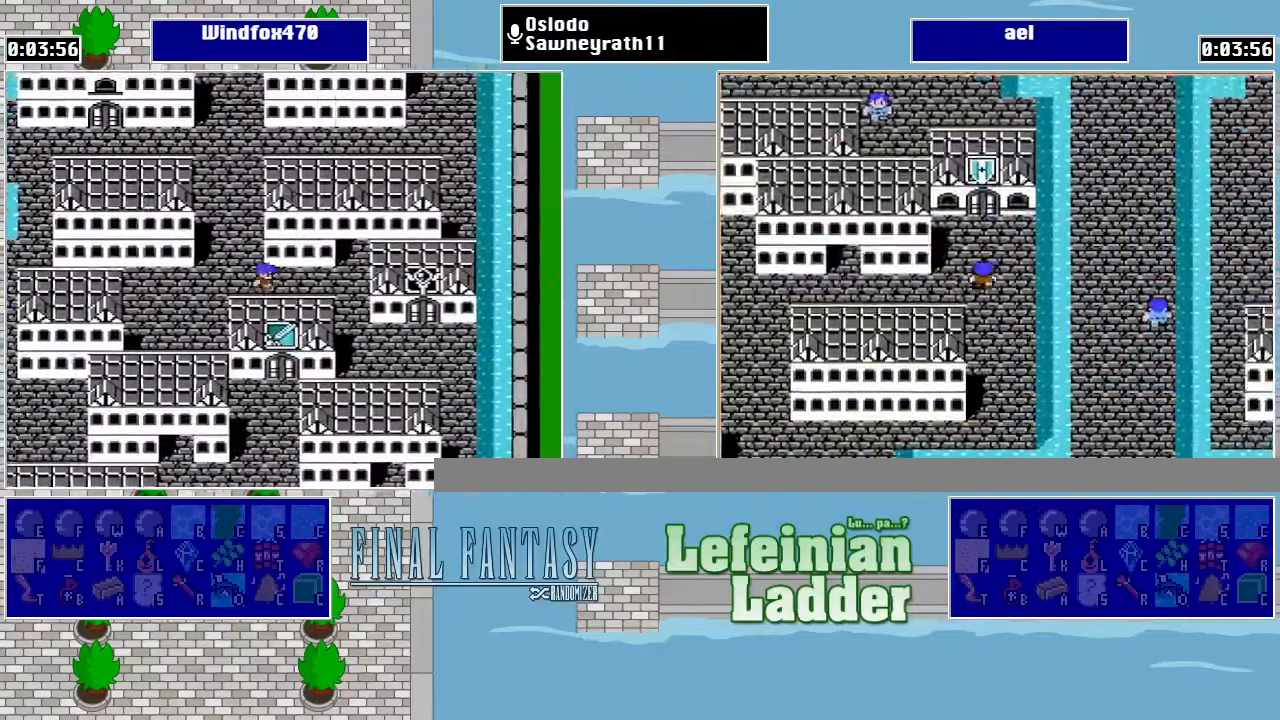
{"buttons": ["DPAD_DOWN"], "events": [[233, "DPAD_DOWN", "down"], [233, "DPAD_RIGHT", "up"]]}
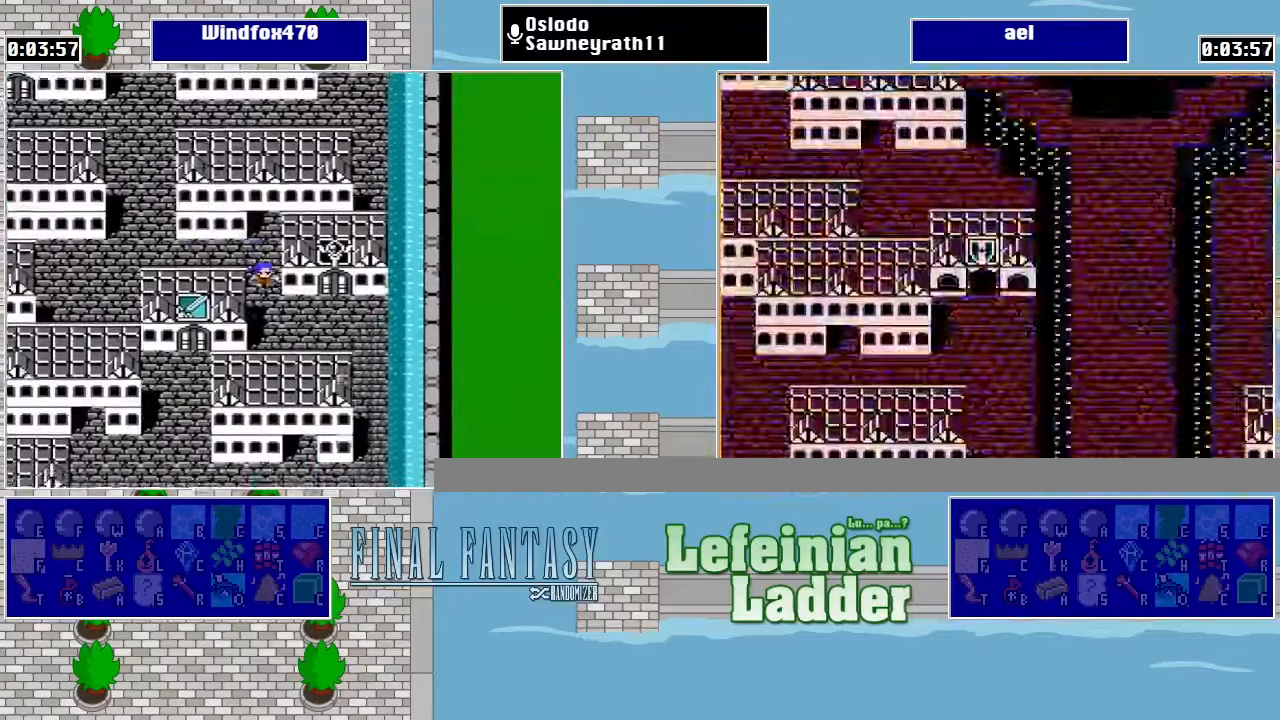
{"buttons": ["DPAD_DOWN", "DPAD_RIGHT"], "events": [[67, "DPAD_DOWN", "up"], [67, "DPAD_RIGHT", "down"], [500, "DPAD_DOWN", "down"]]}
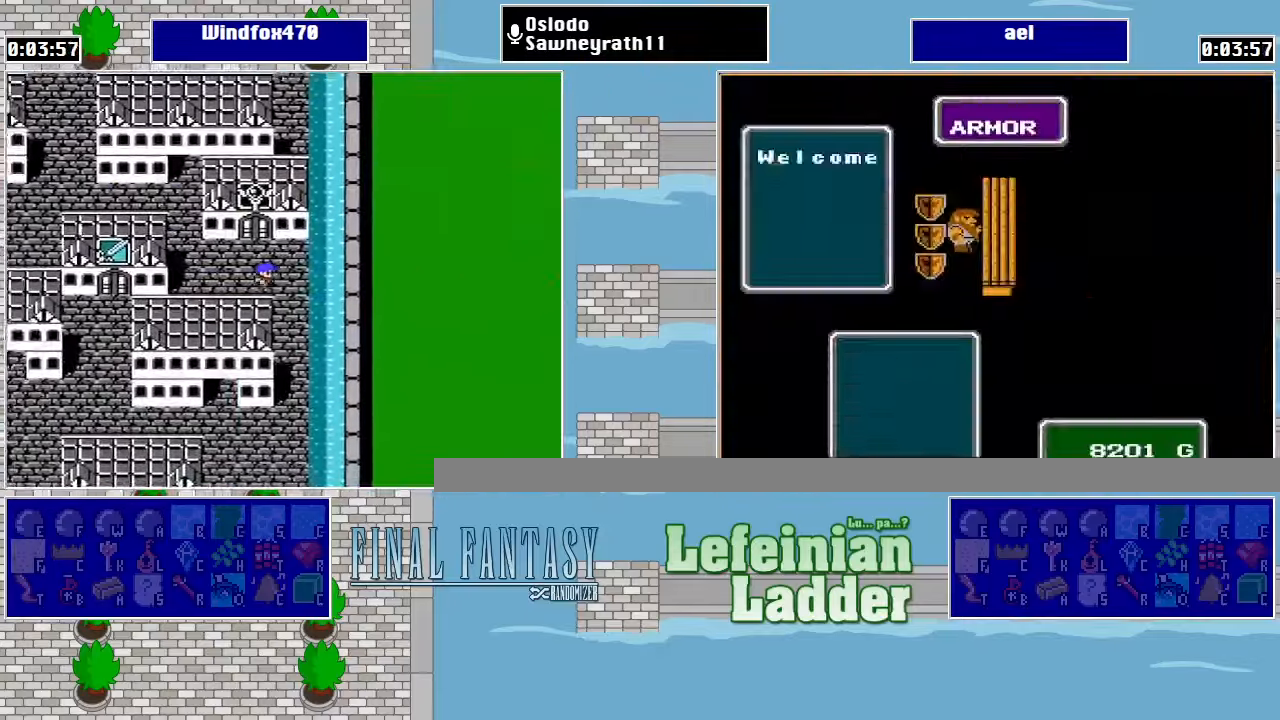
{"buttons": ["DPAD_DOWN"], "events": [[33, "DPAD_RIGHT", "up"]]}